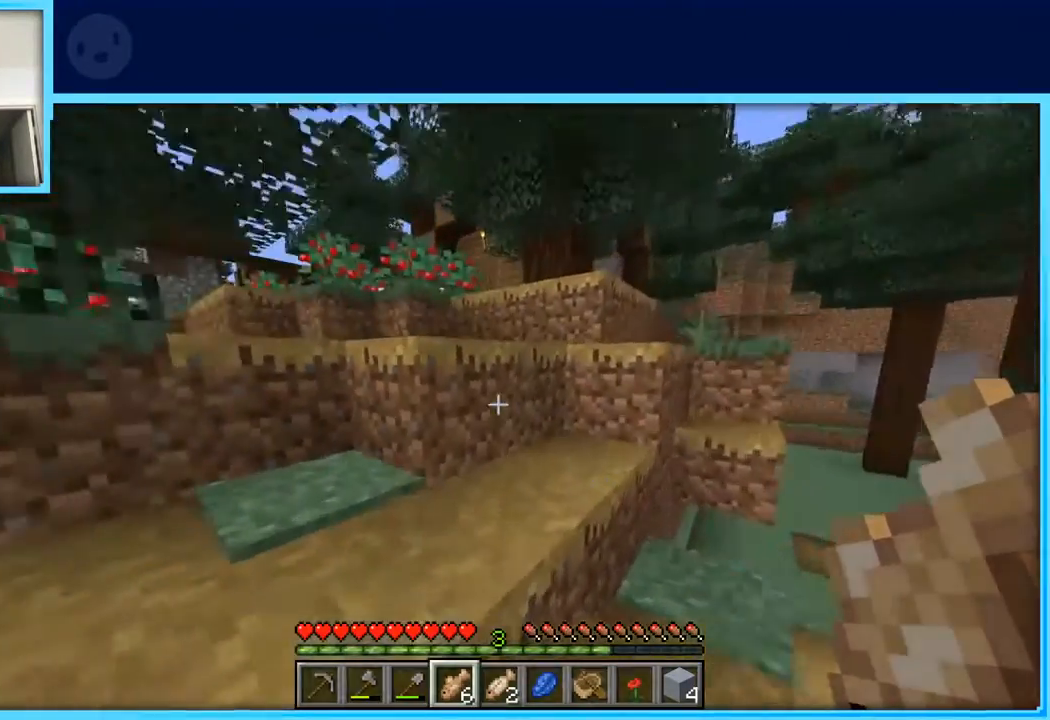
Gameplay with keyboard and mouse; each line is a JSON object with the keys held at the frame after it. "events" lists presses ("down") and releases ("up") of "a", "d", "s", "space" and "w" between this image and that frame as [ms after this image, input, new state], when the widget could be followed in between. No other keys are recorded. Mouse buttons are not recorded. Not read: mouse_move.
{"keys": ["d", "space", "w"], "events": [[67, "d", "up"], [400, "d", "down"]]}
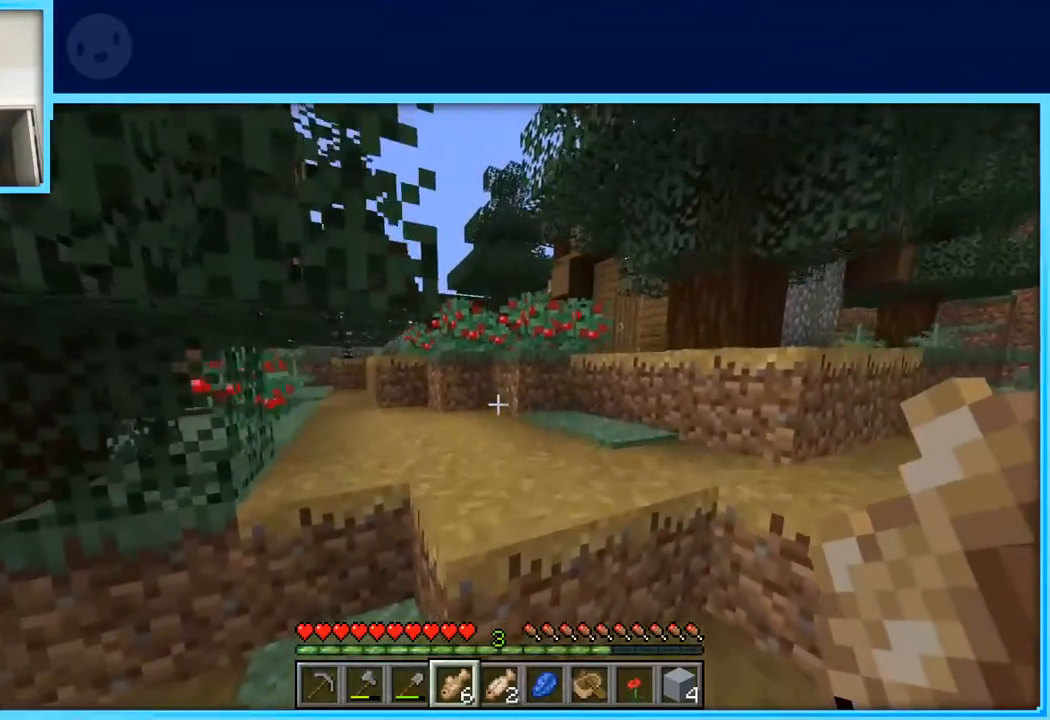
{"keys": ["w"], "events": [[367, "space", "up"], [417, "d", "up"]]}
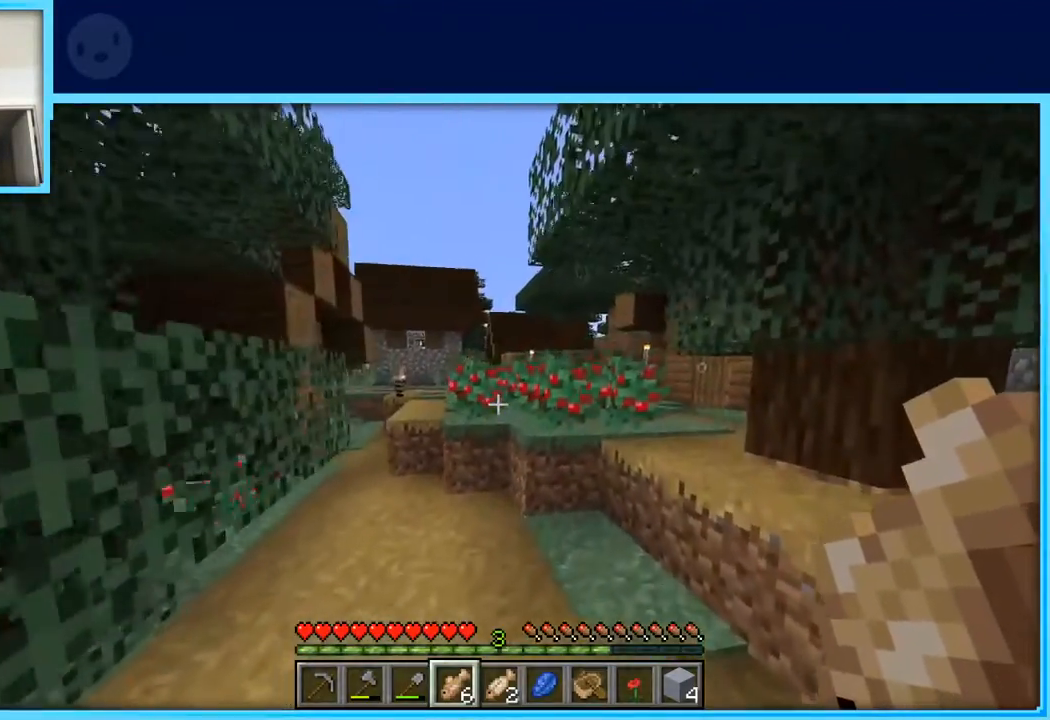
{"keys": ["a", "w"], "events": [[333, "a", "down"]]}
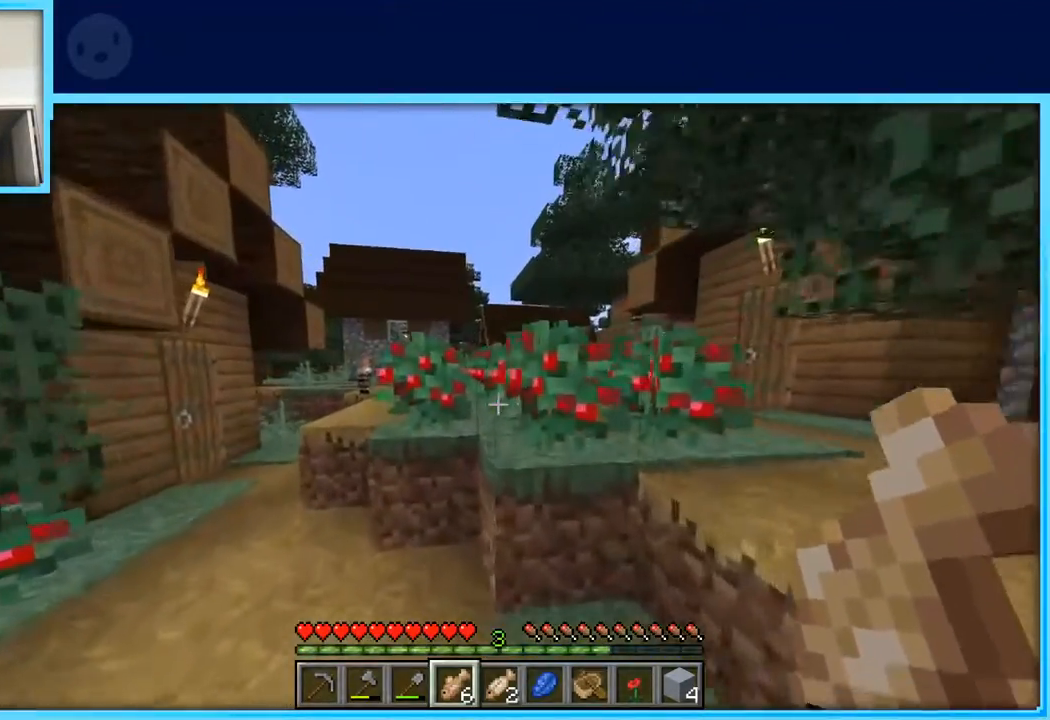
{"keys": ["a", "w"], "events": []}
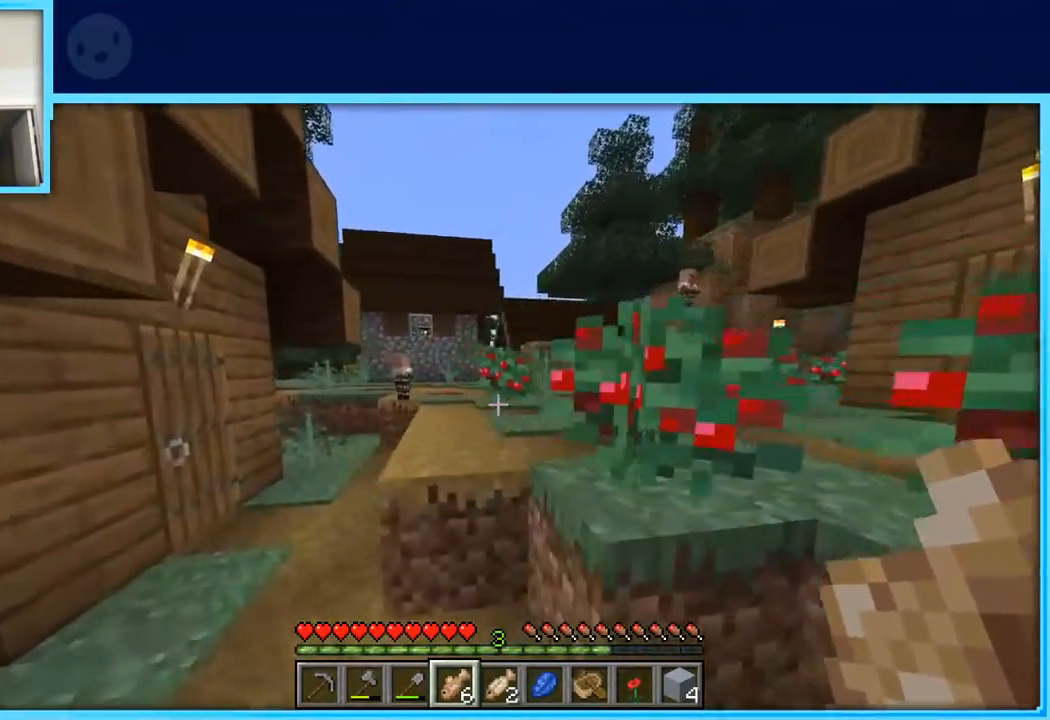
{"keys": ["a", "w"], "events": [[183, "space", "down"], [367, "space", "up"]]}
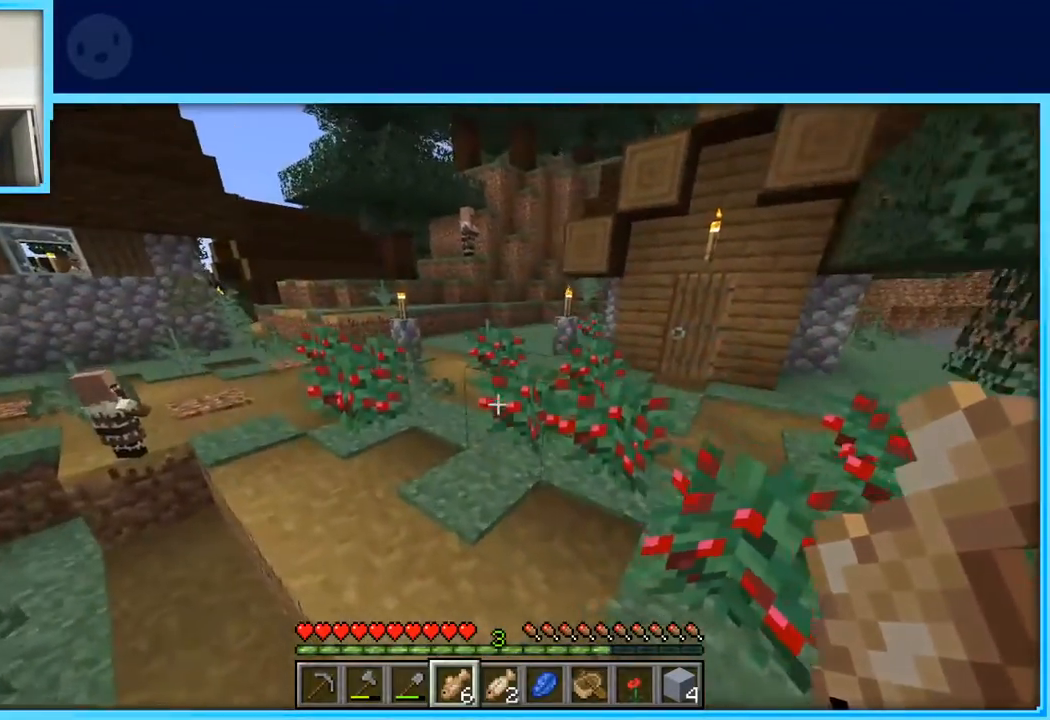
{"keys": ["a", "w"], "events": [[283, "space", "down"], [433, "space", "up"]]}
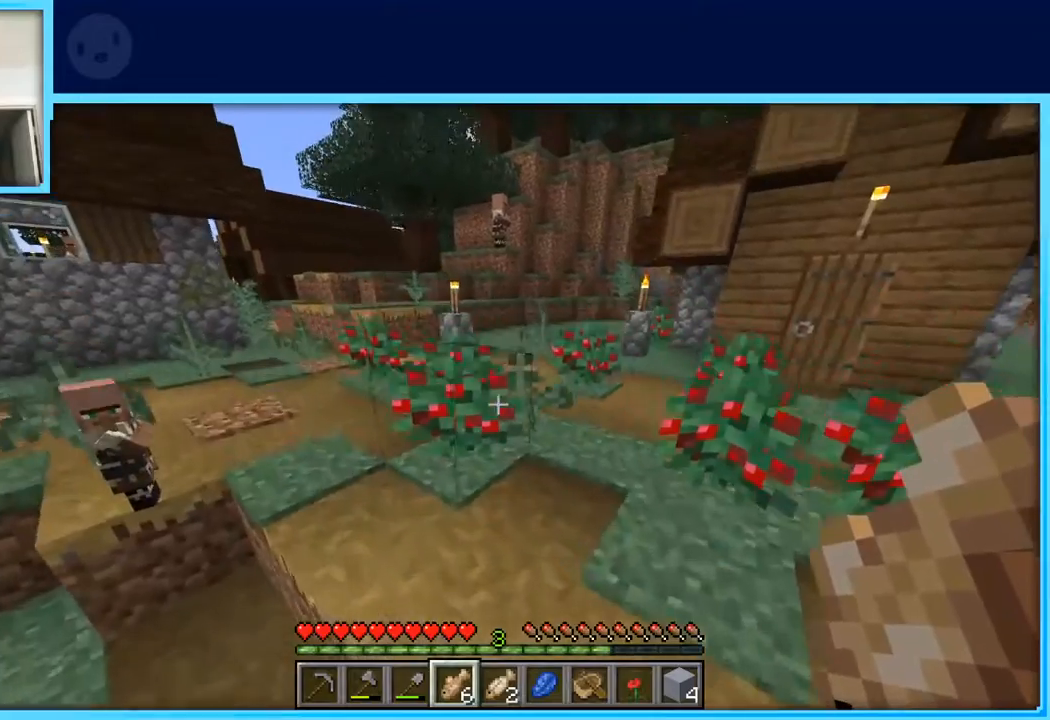
{"keys": ["a", "w"], "events": [[350, "space", "down"], [483, "space", "up"]]}
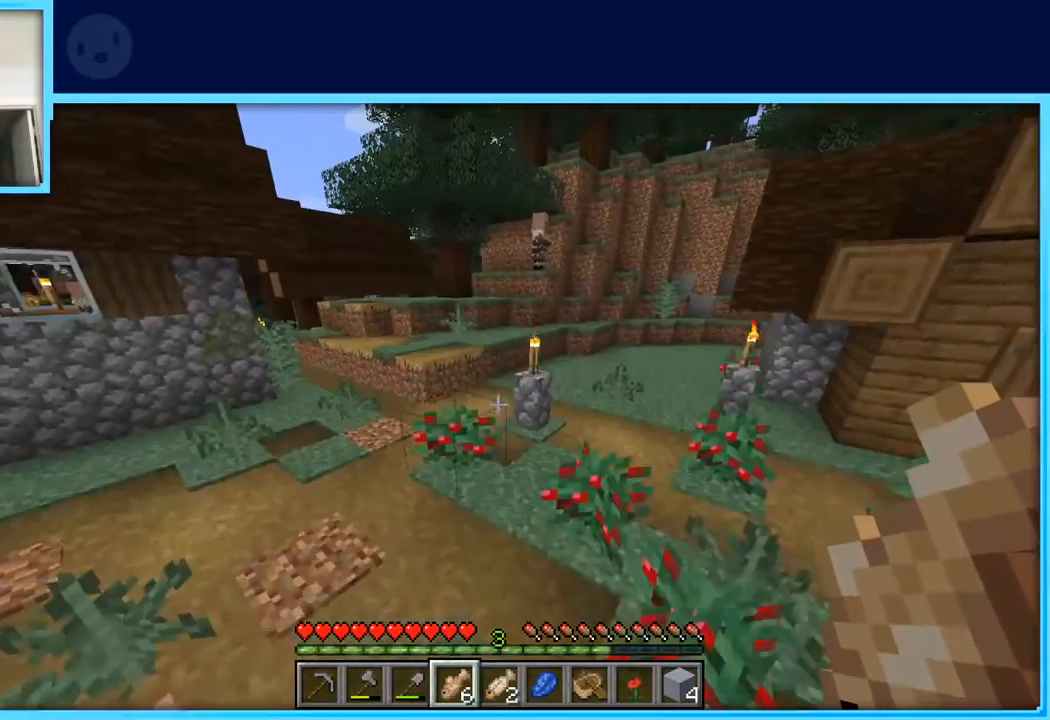
{"keys": ["a", "w"], "events": []}
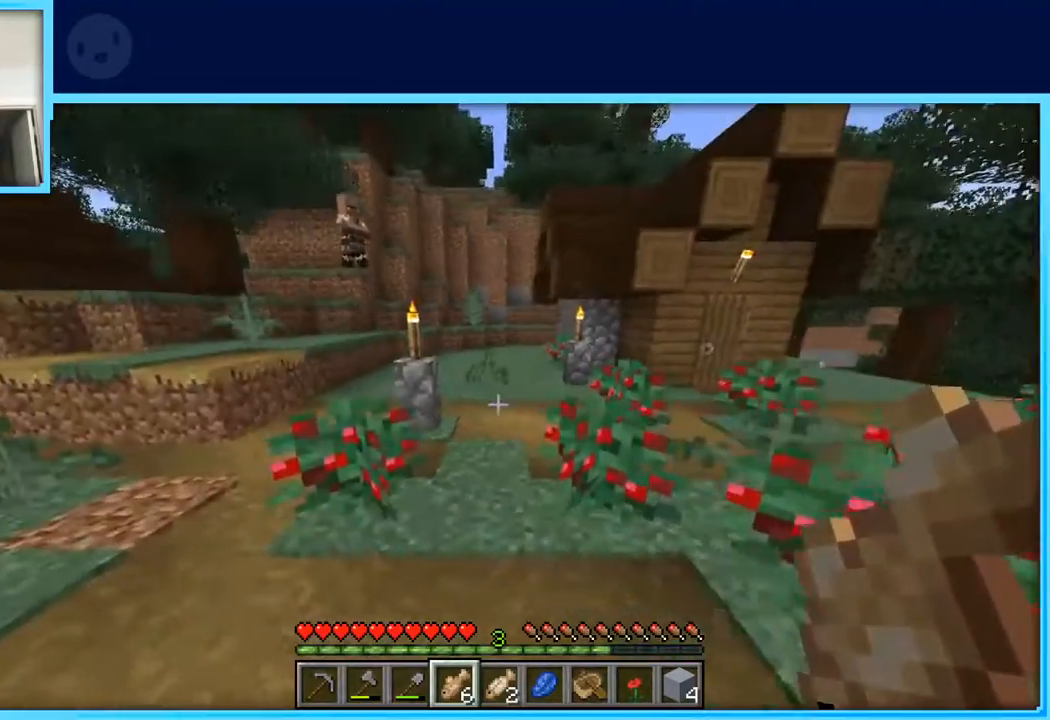
{"keys": ["a", "w"], "events": []}
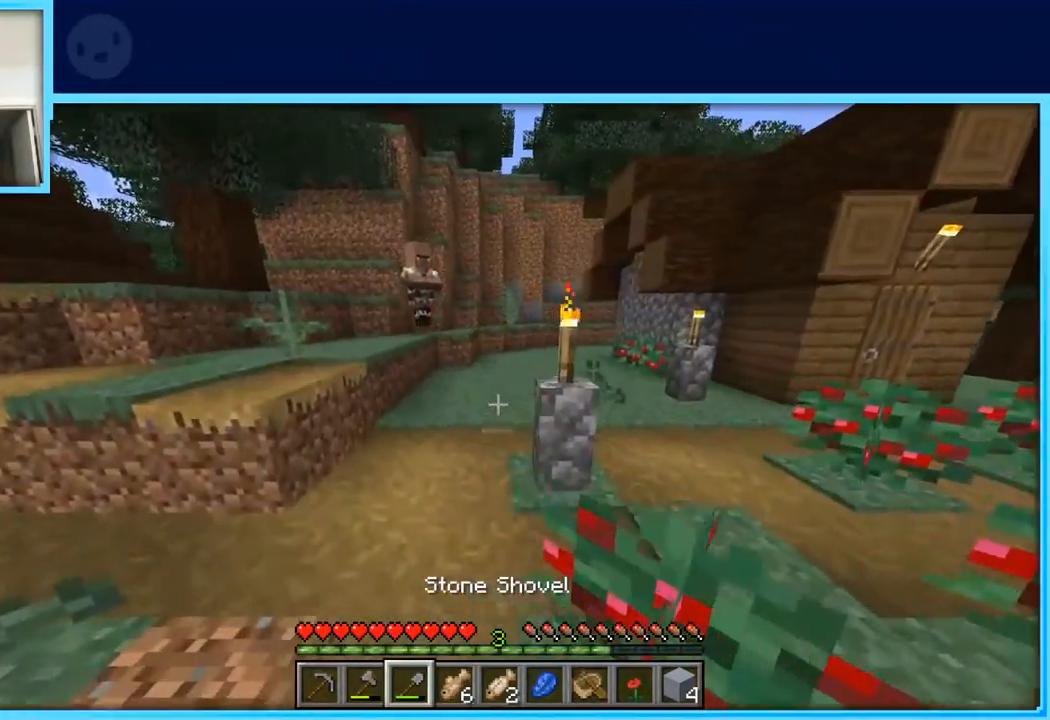
{"keys": ["w"], "events": [[450, "a", "up"]]}
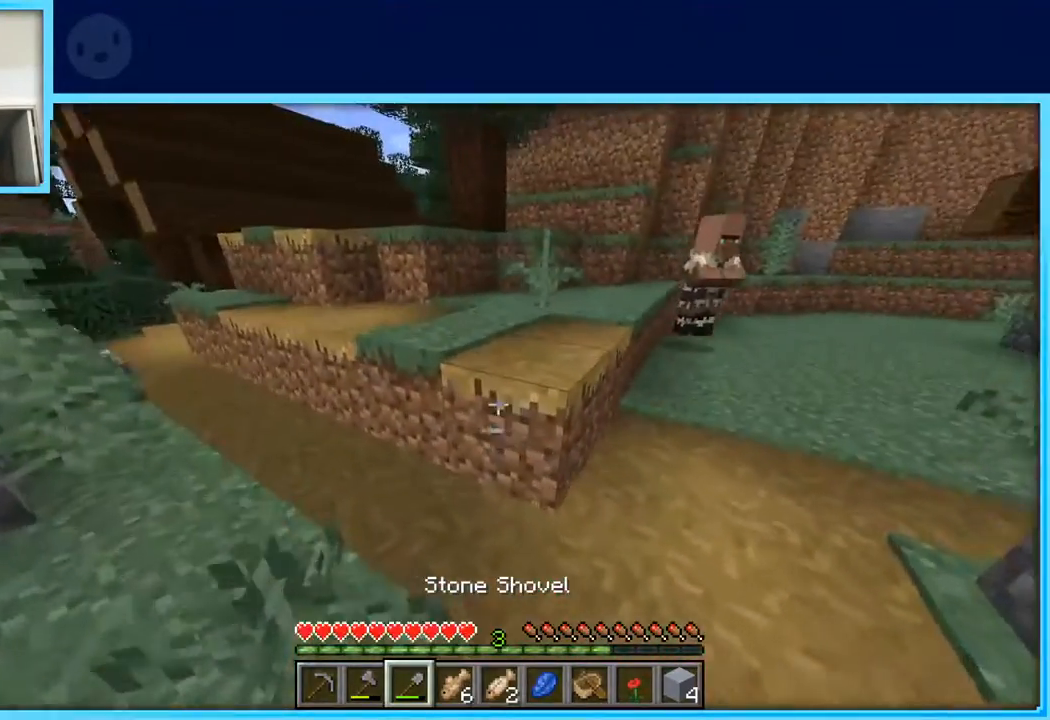
{"keys": [], "events": [[83, "d", "down"], [267, "d", "up"], [267, "w", "up"]]}
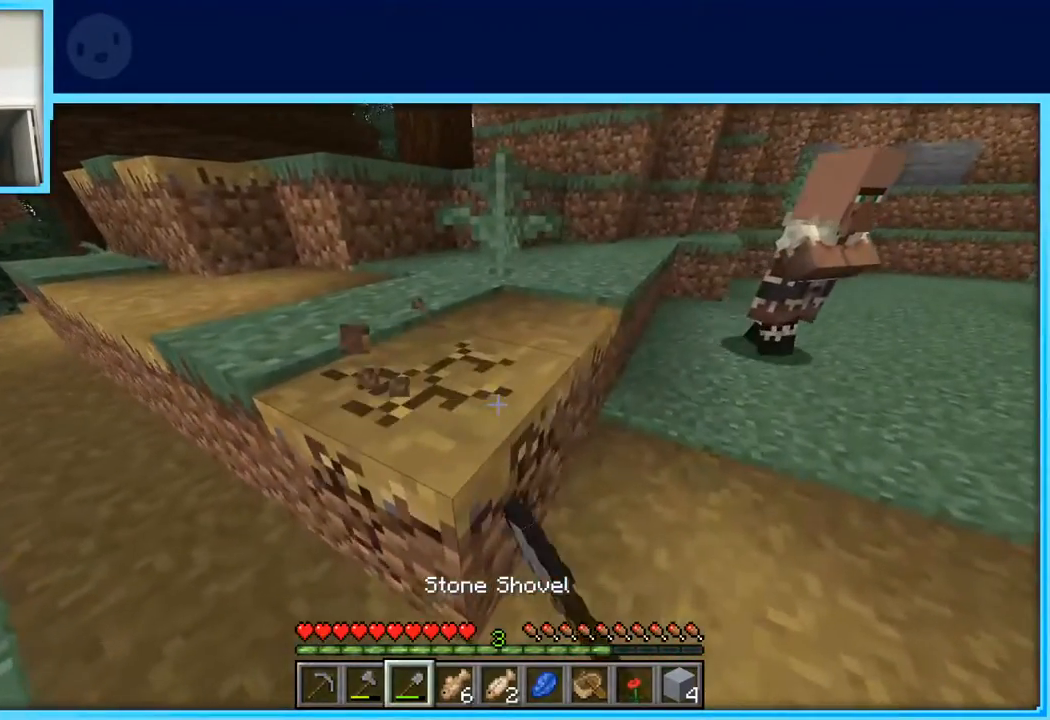
{"keys": [], "events": [[200, "w", "down"], [333, "w", "up"]]}
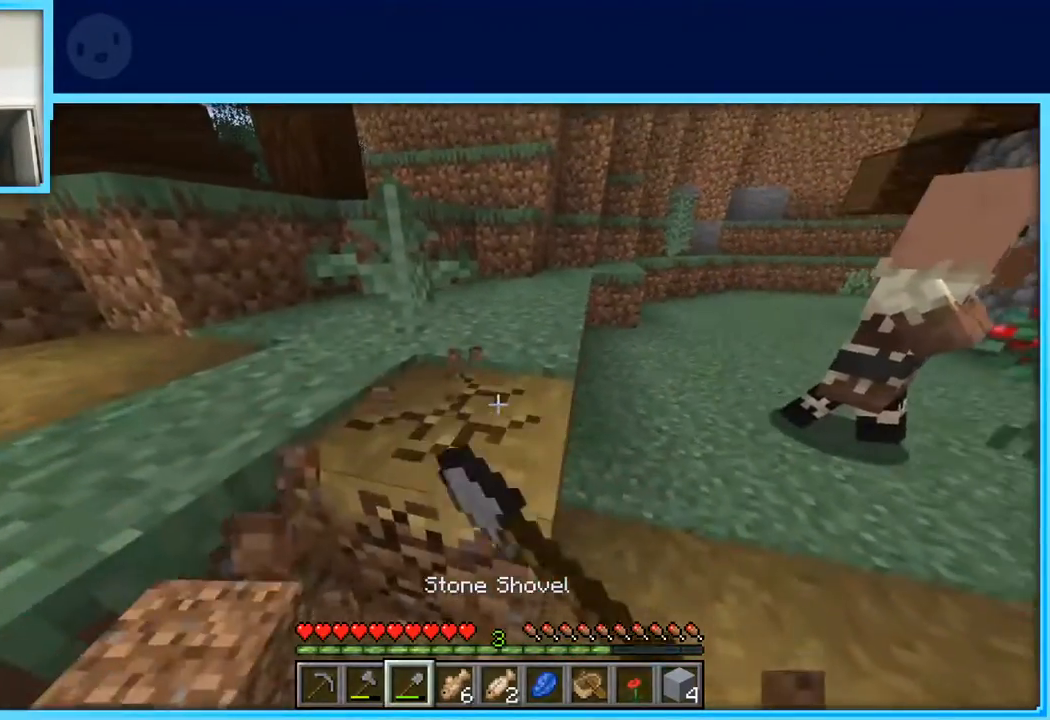
{"keys": [], "events": [[350, "w", "down"], [483, "w", "up"]]}
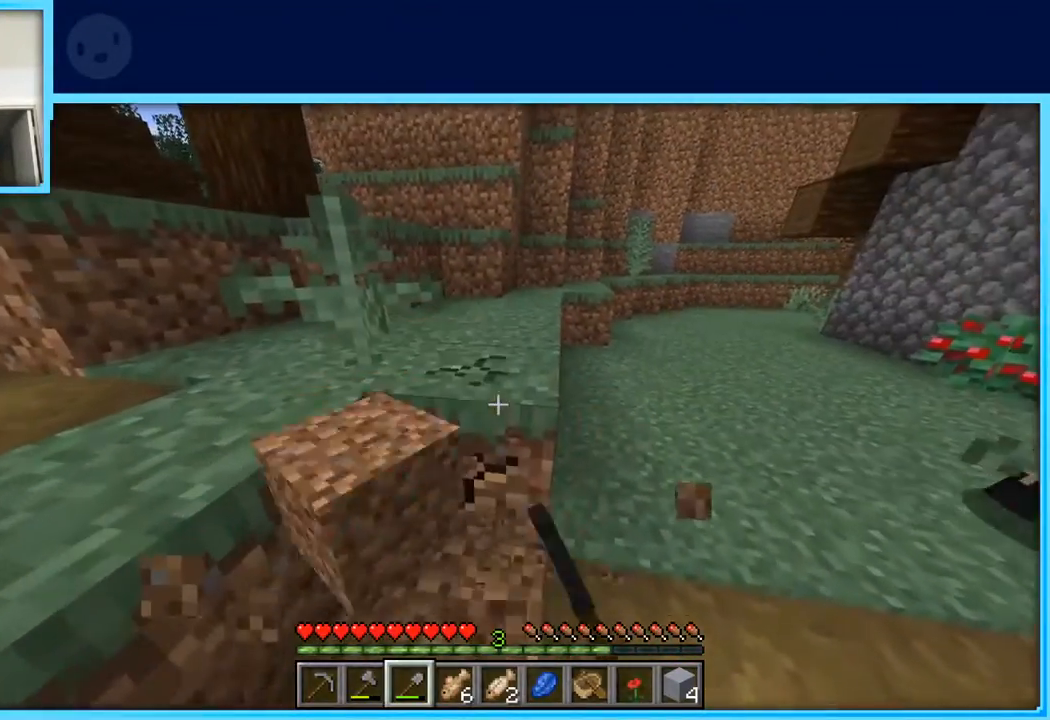
{"keys": ["d", "w"], "events": [[267, "w", "down"], [417, "d", "down"]]}
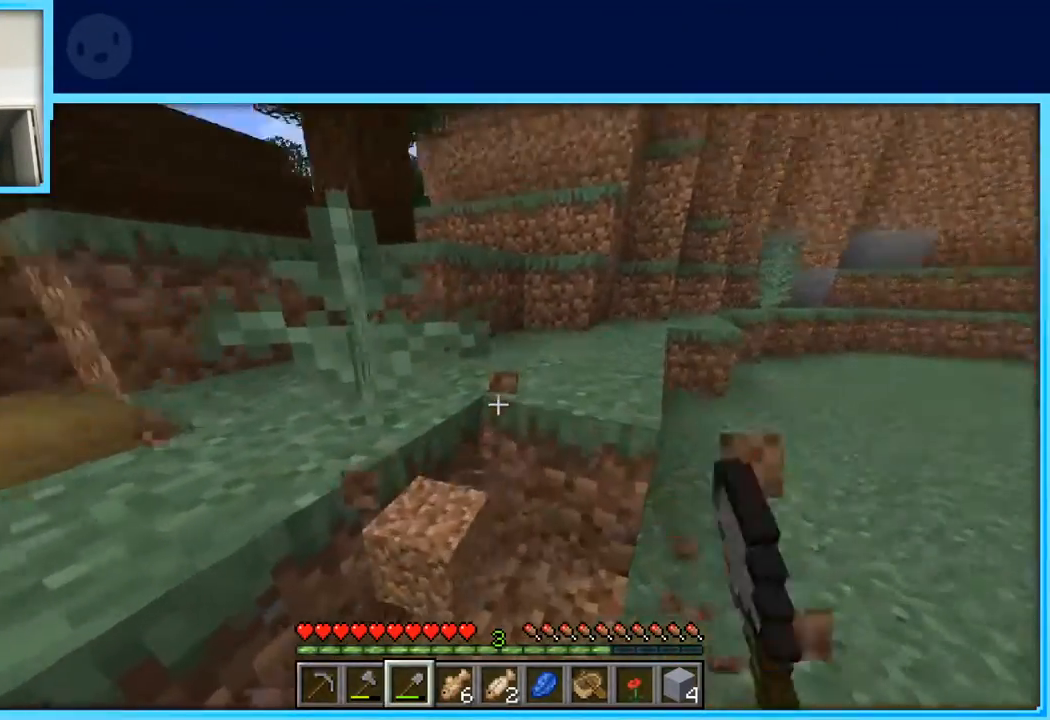
{"keys": ["d", "space", "w"], "events": [[333, "space", "down"]]}
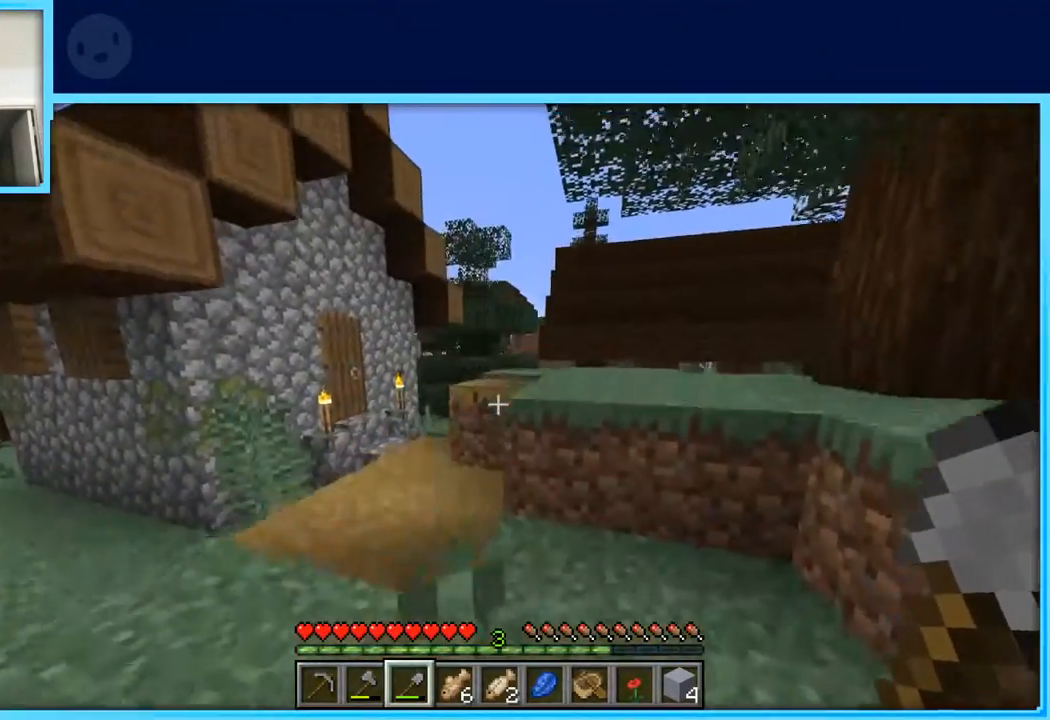
{"keys": ["space", "w"], "events": [[67, "space", "up"], [450, "d", "up"], [450, "space", "down"]]}
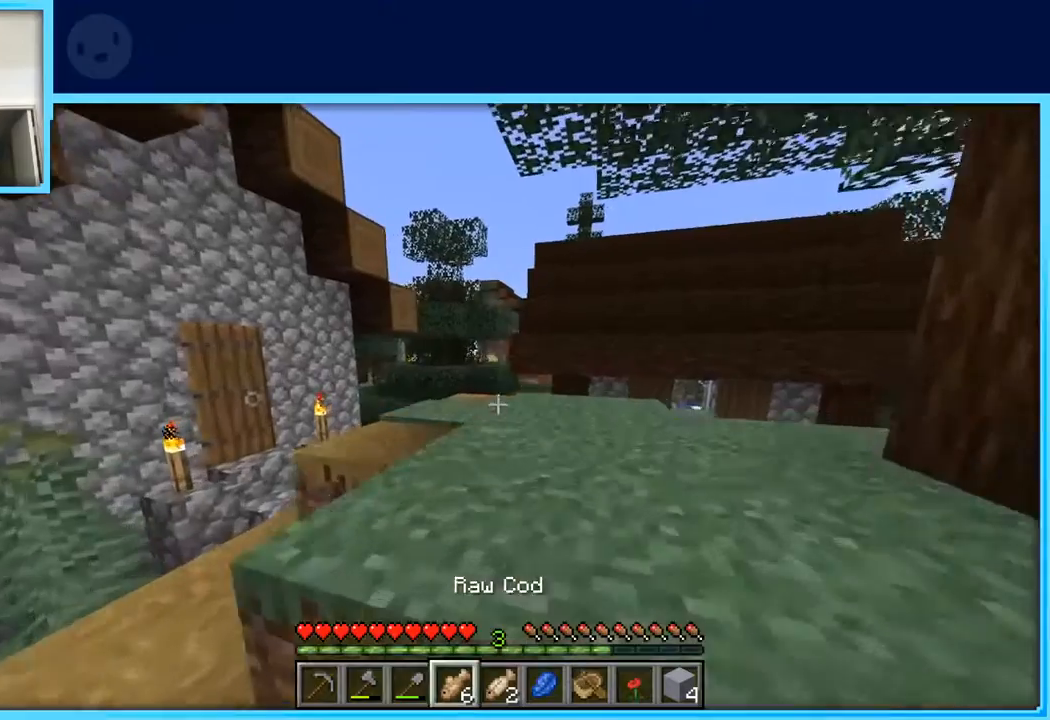
{"keys": ["w"], "events": [[133, "space", "up"]]}
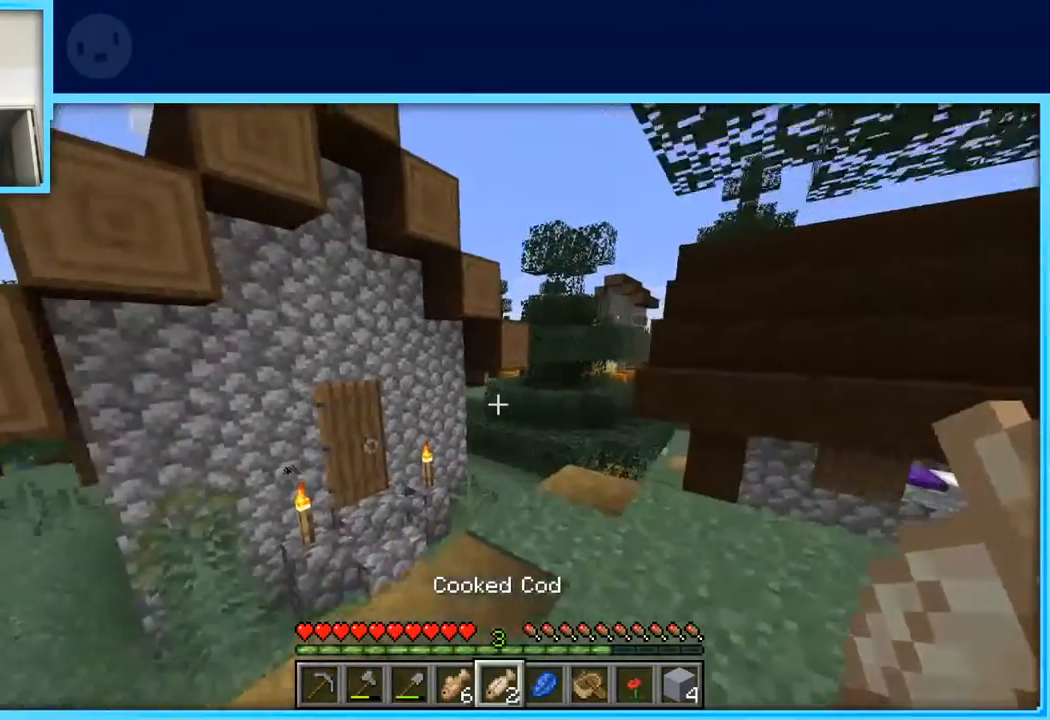
{"keys": ["w"], "events": []}
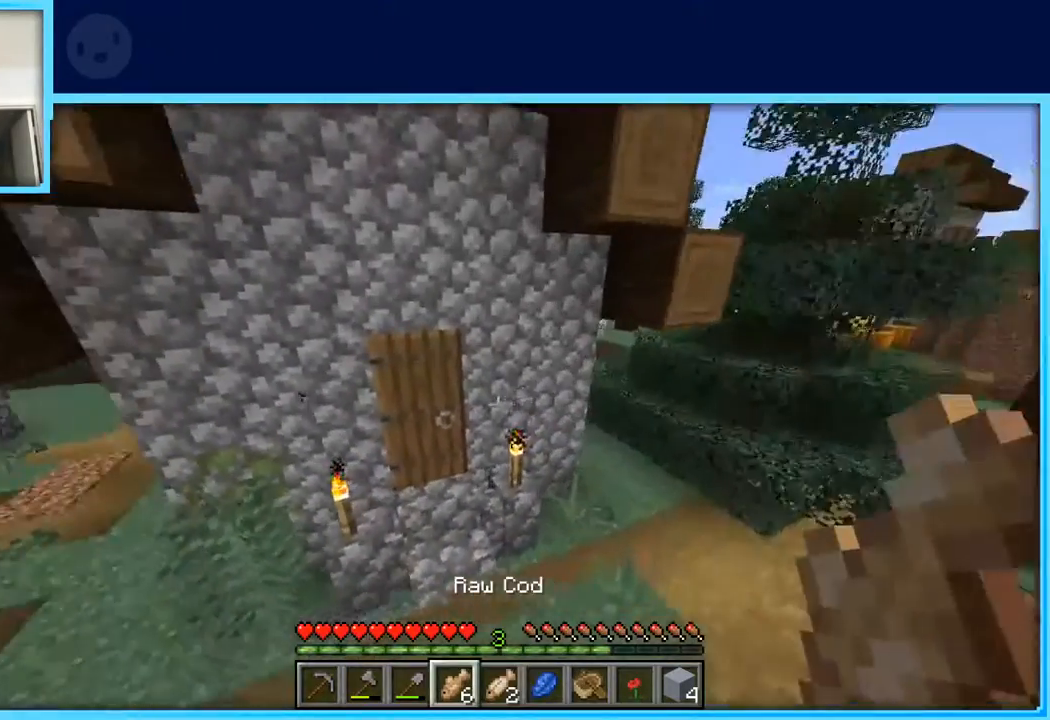
{"keys": ["w"], "events": []}
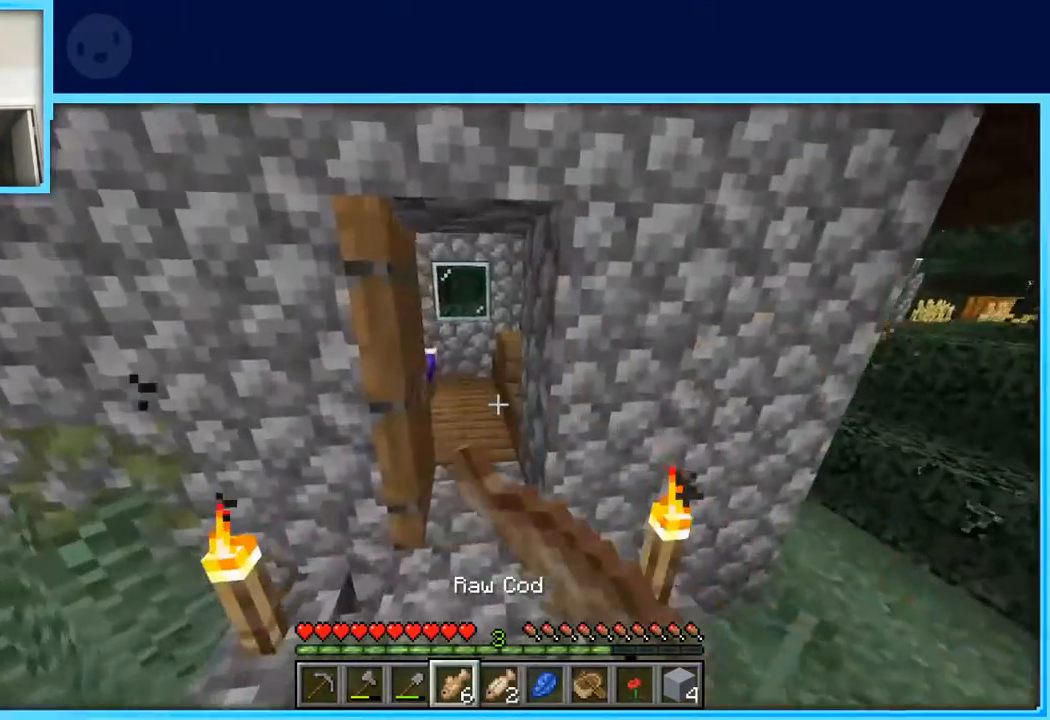
{"keys": [], "events": [[417, "w", "up"]]}
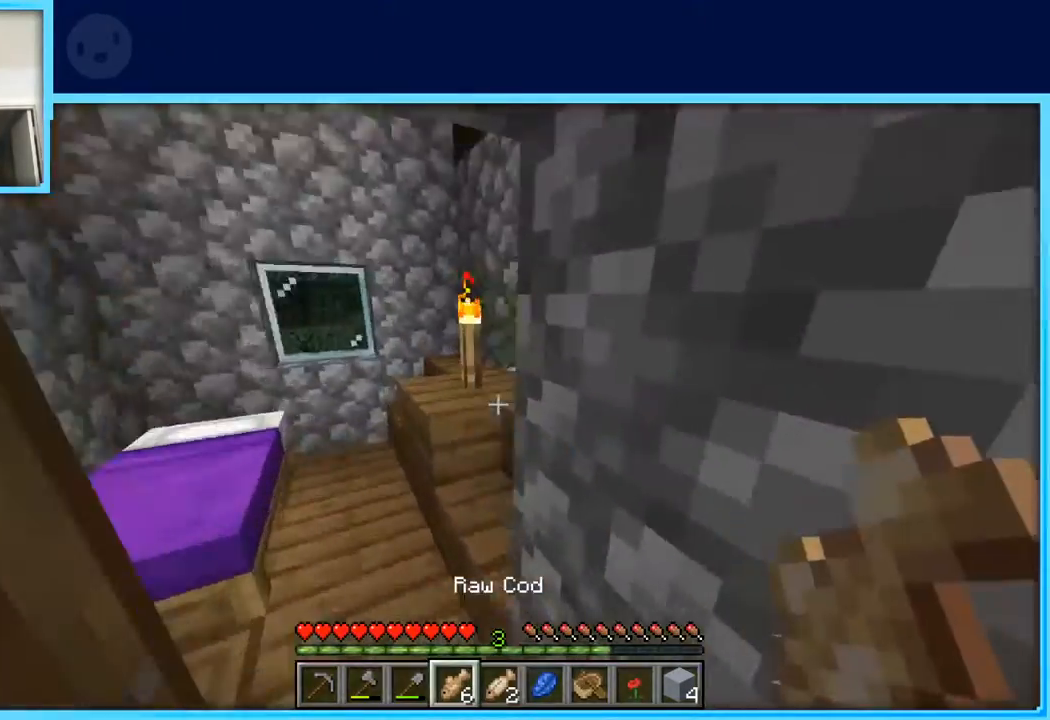
{"keys": ["d", "w"], "events": [[50, "d", "down"], [283, "w", "down"]]}
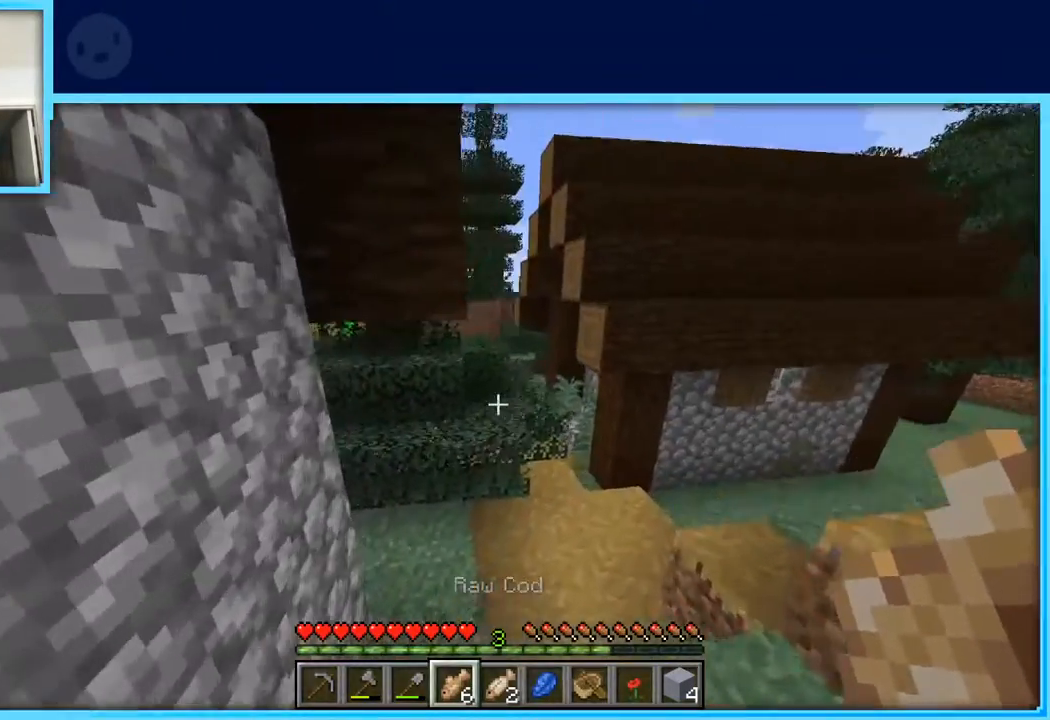
{"keys": ["w"], "events": [[67, "space", "down"], [217, "space", "up"], [450, "d", "up"]]}
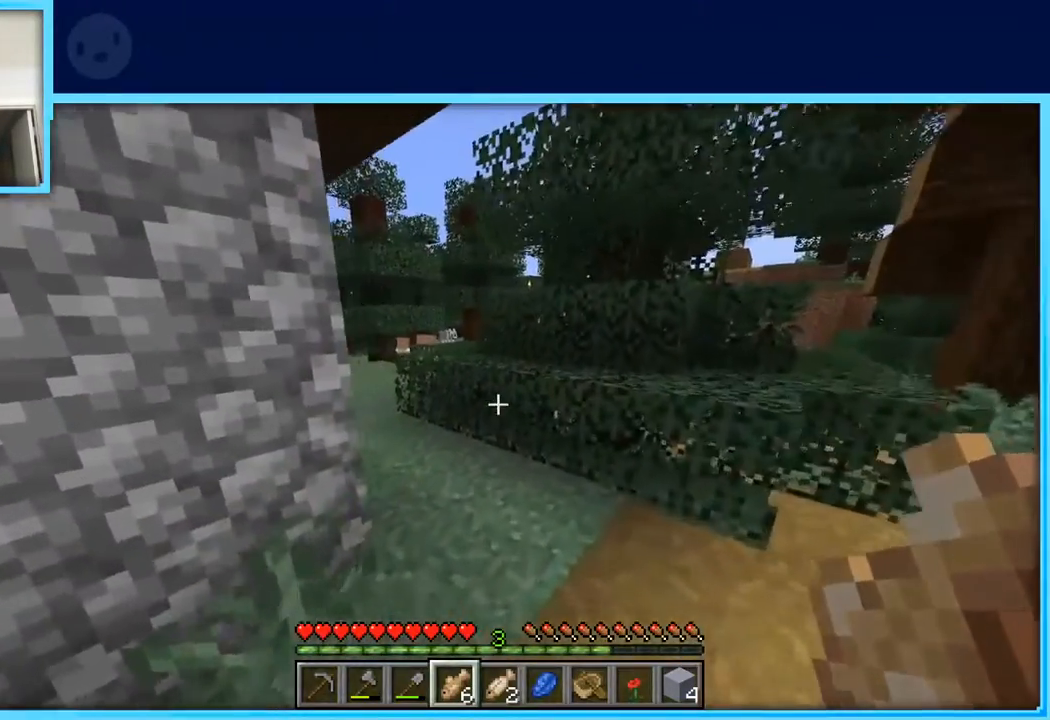
{"keys": [], "events": [[267, "w", "up"]]}
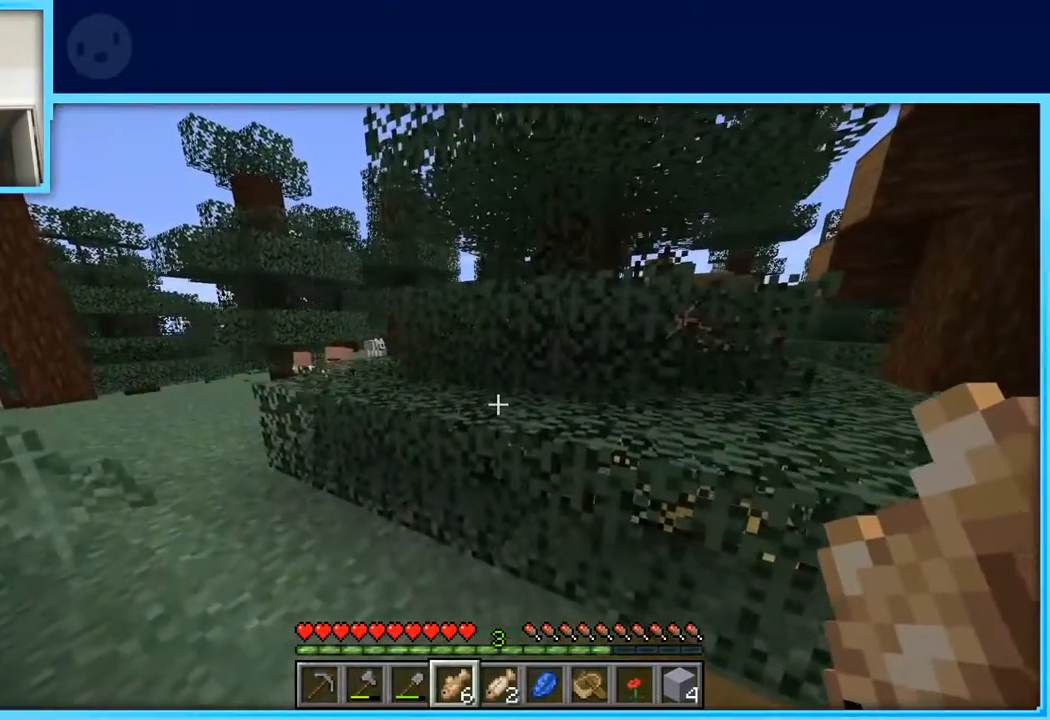
{"keys": [], "events": []}
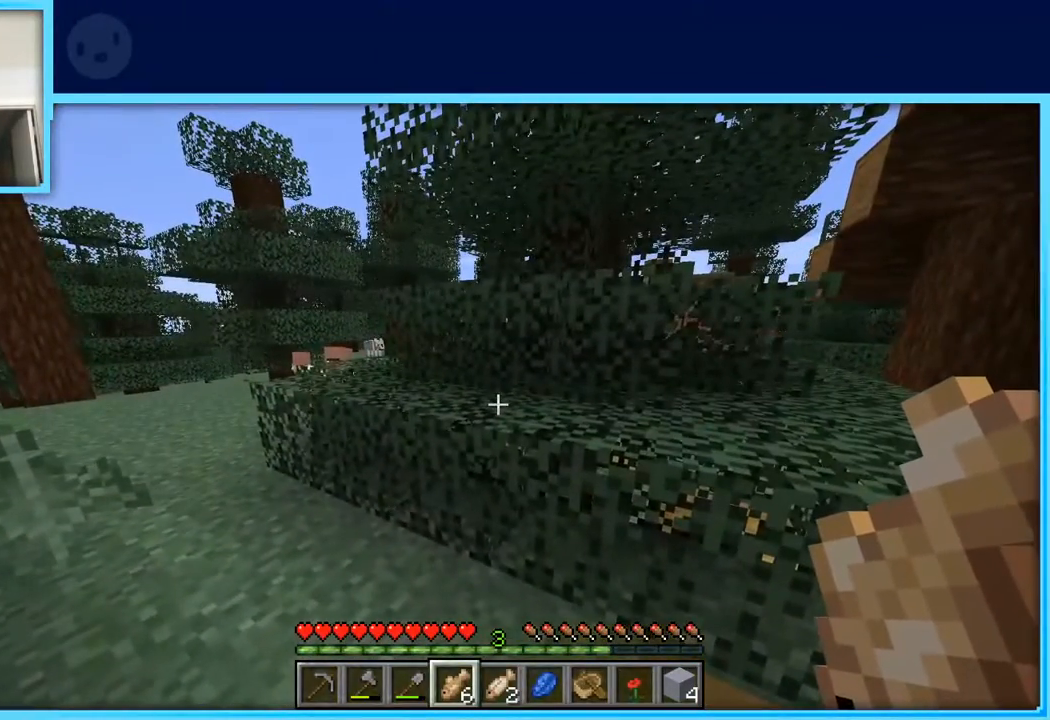
{"keys": [], "events": []}
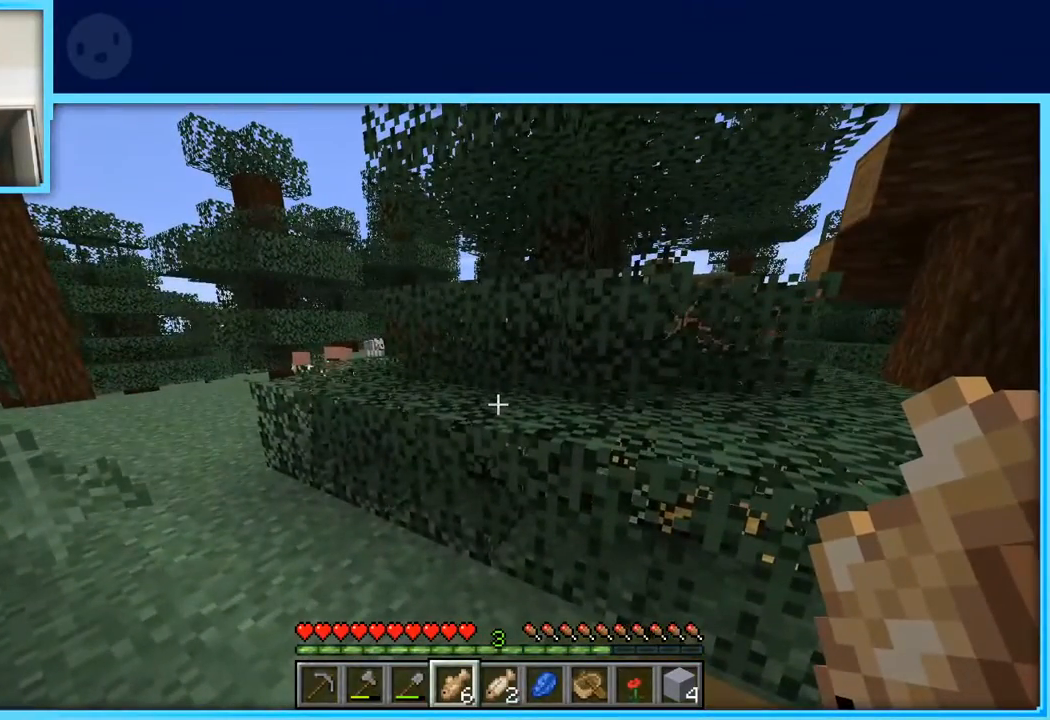
{"keys": [], "events": []}
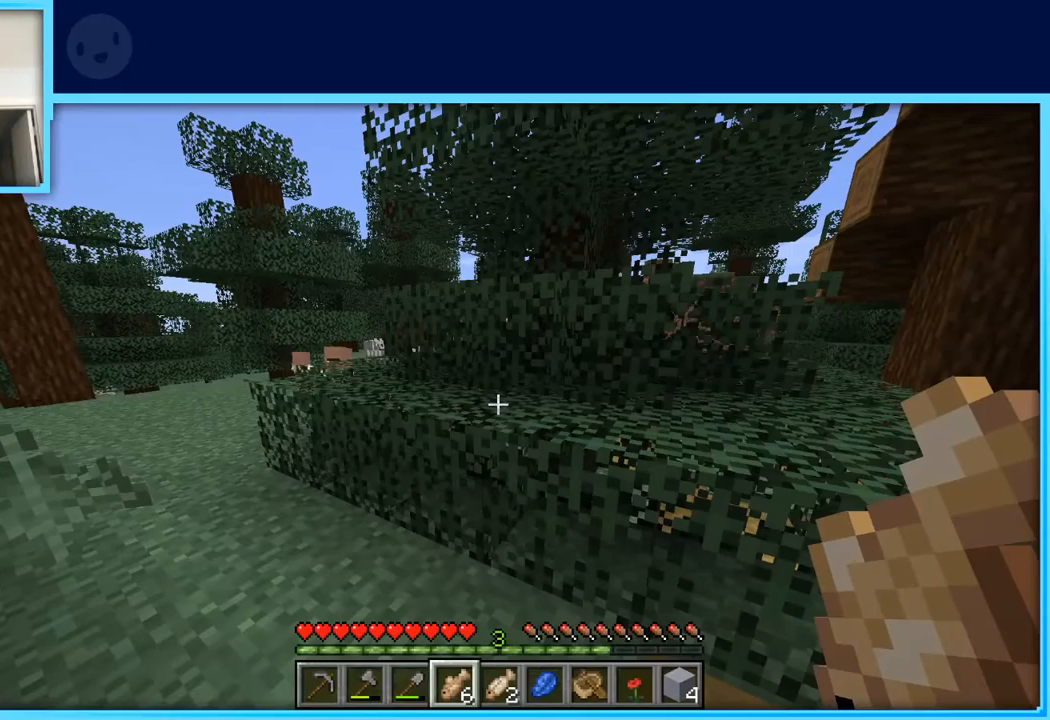
{"keys": [], "events": []}
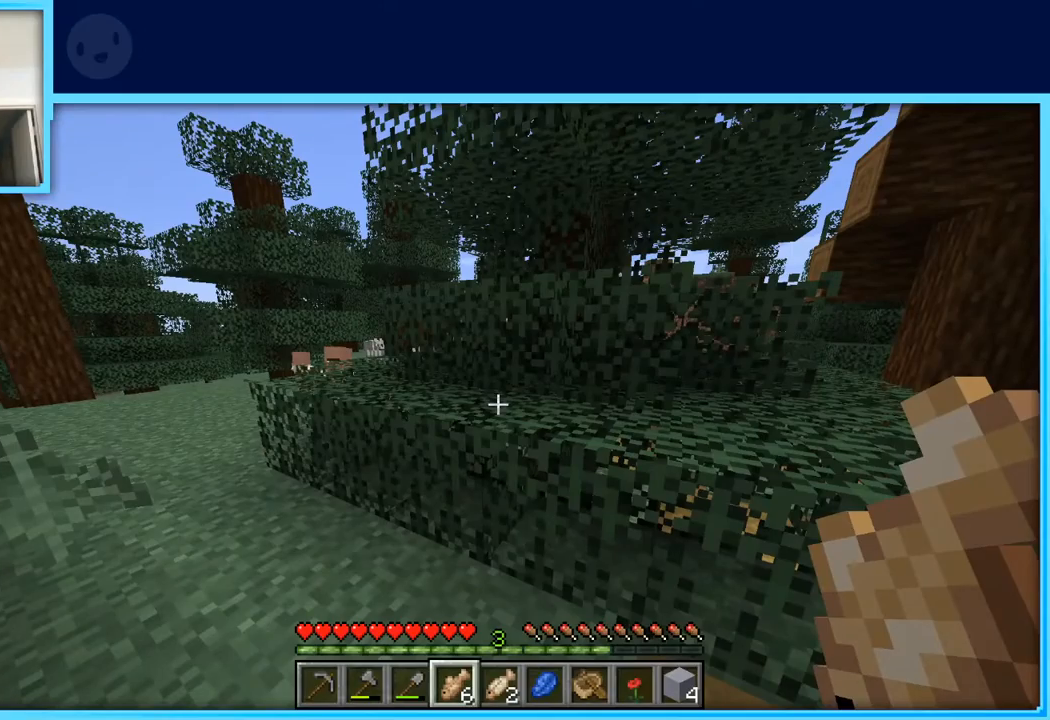
{"keys": [], "events": []}
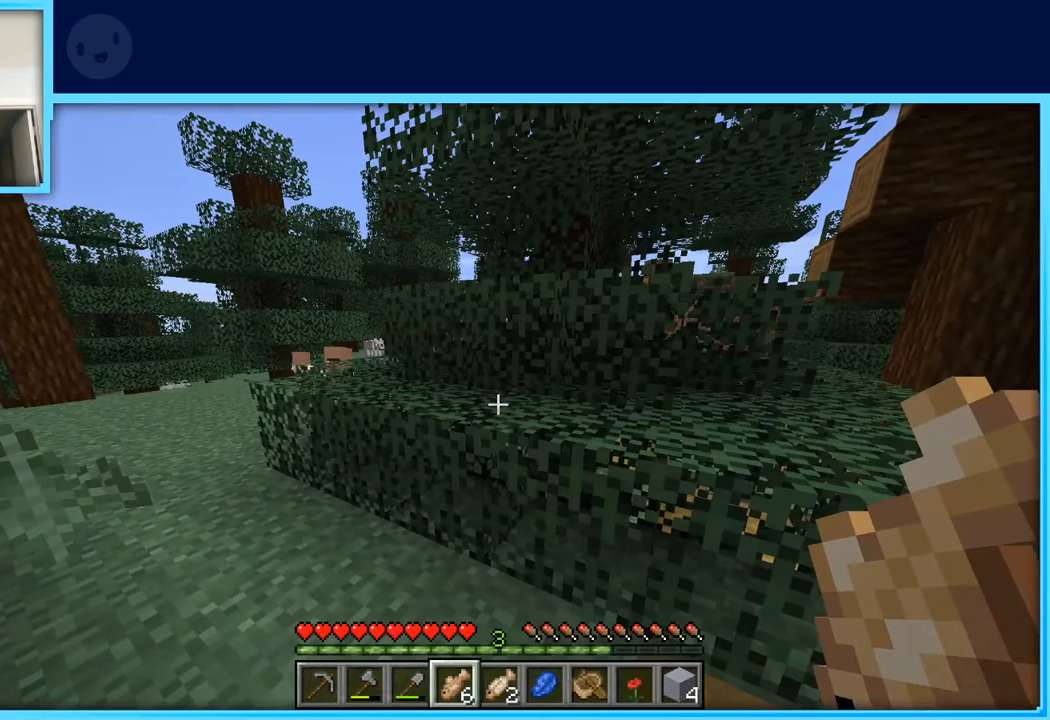
{"keys": [], "events": []}